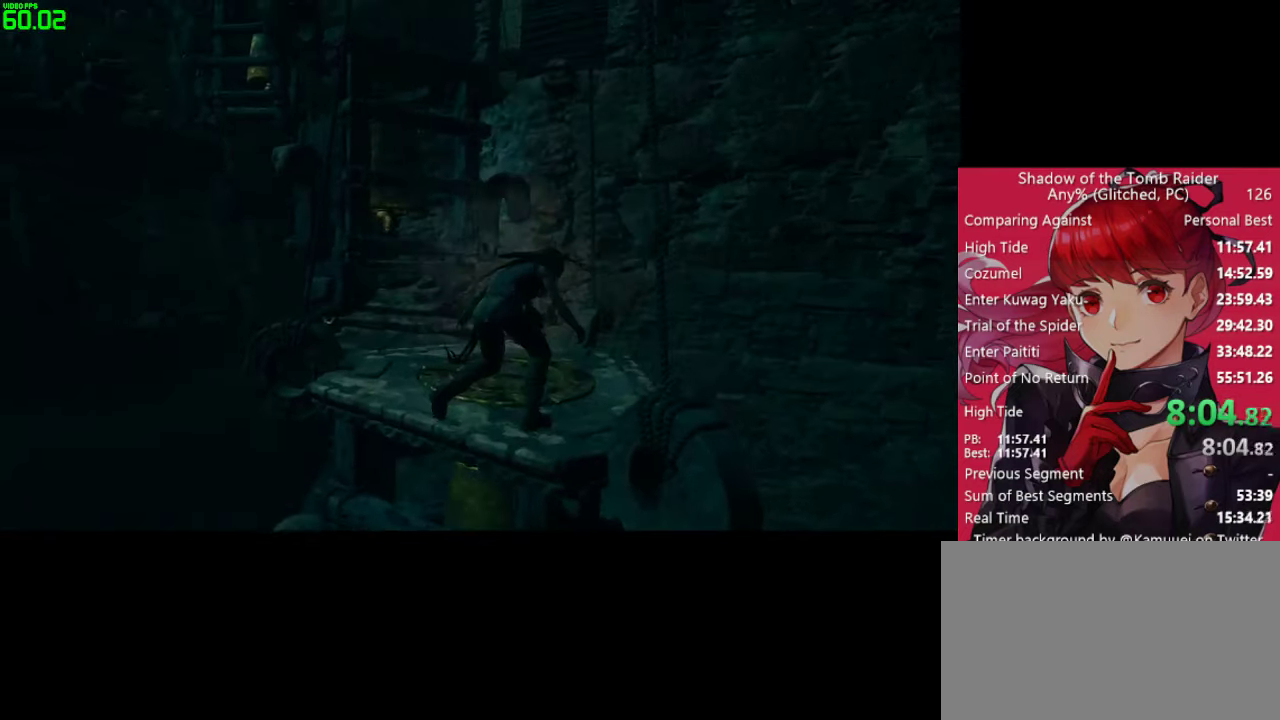
Gameplay with keyboard and mouse; each line is a JSON object with the keys and mouse buttons held at the frame after it. "events" lists presses ("down") and releases ("up") of "1", "2", "3", "4", "5", "a", "alt", "c", "caps_lock", "ctrl", "d", "e", "f", "g", "q", "r", "s", "shift", "space", "t", "tab", "v", "w", "x", "z", "mouse_left" and "mouse_right" between this image and that frame as [ms after this image, input, new state], when the widget could be followed in between. "mouse_left", "mouse_right" = the "left", "right" buttons of the "mouse" list. No other keys are recorded. "mouse_move" is the direction in which the mouse moves at that frame (one of eight, or "still"), when it could be read. Not read: mouse_wheel.
{"keys": ["shift", "w"], "mouse": [], "mouse_move": "up", "events": [[467, "shift", "down"]]}
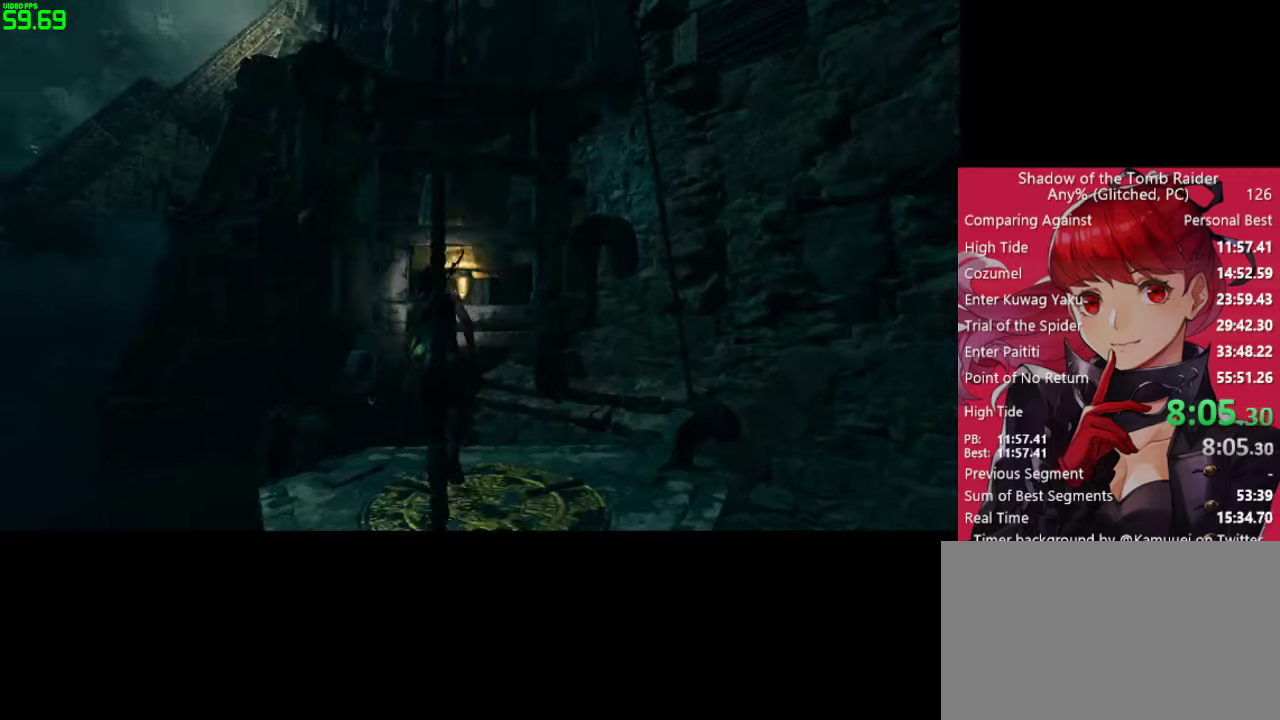
{"keys": ["space", "w"], "mouse": [], "mouse_move": "still", "events": [[117, "shift", "up"], [167, "space", "down"]]}
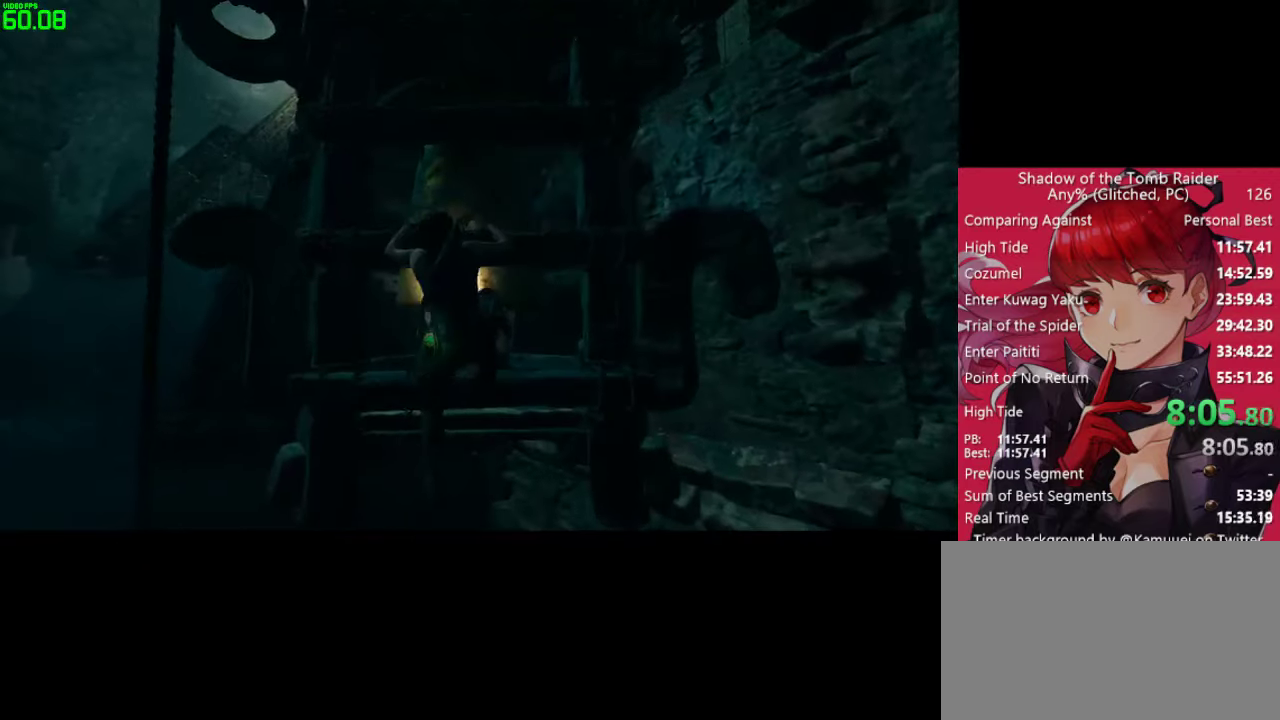
{"keys": ["w"], "mouse": [], "mouse_move": "still", "events": [[34, "space", "up"]]}
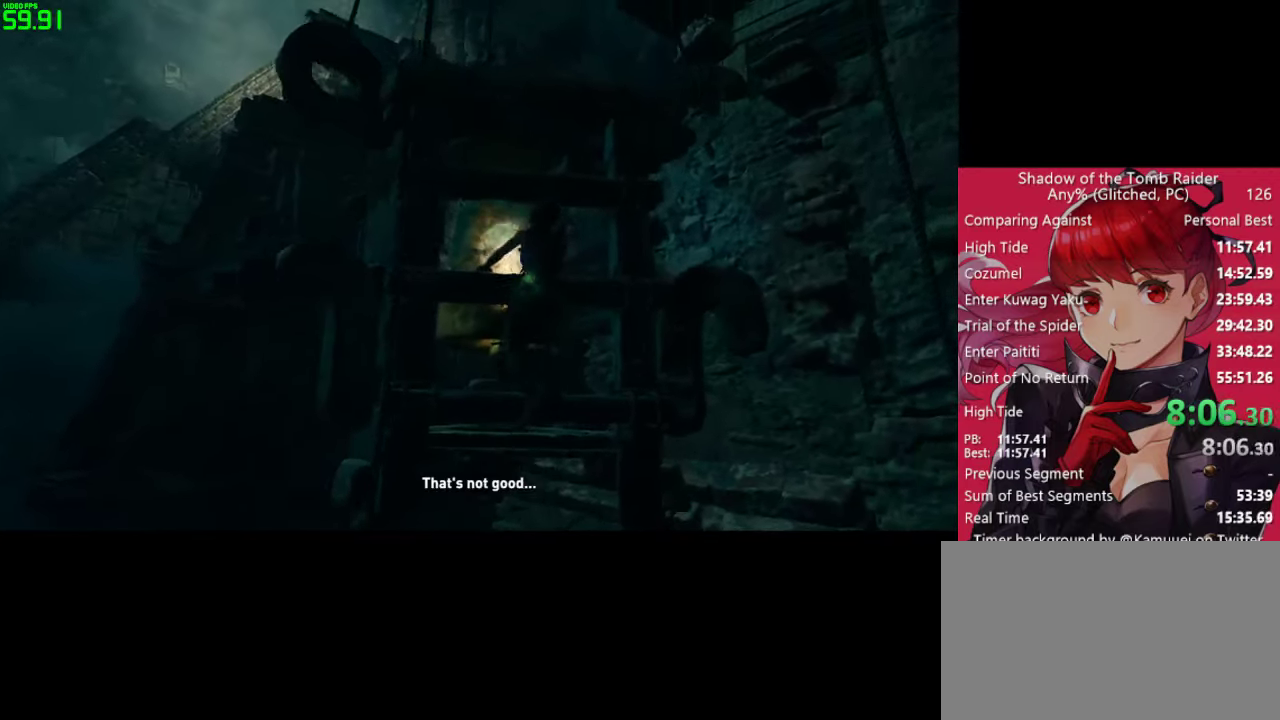
{"keys": ["w"], "mouse": [], "mouse_move": "still", "events": []}
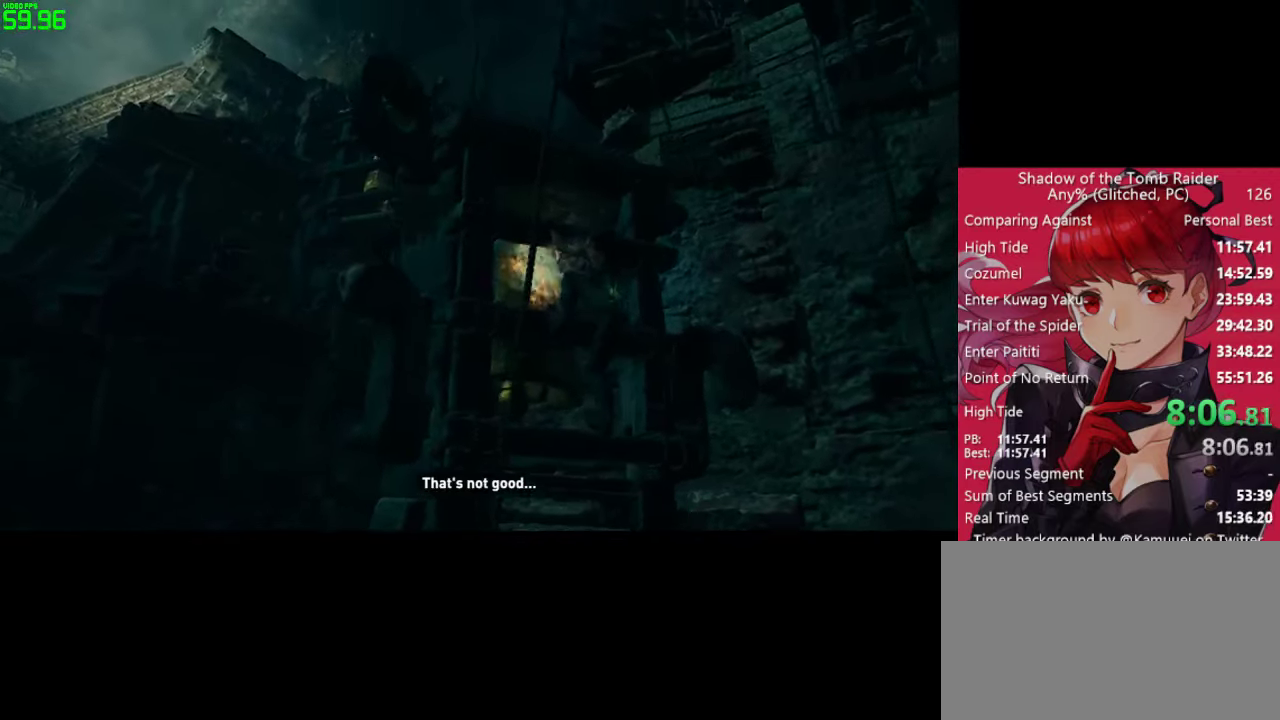
{"keys": ["w"], "mouse": [], "mouse_move": "still", "events": []}
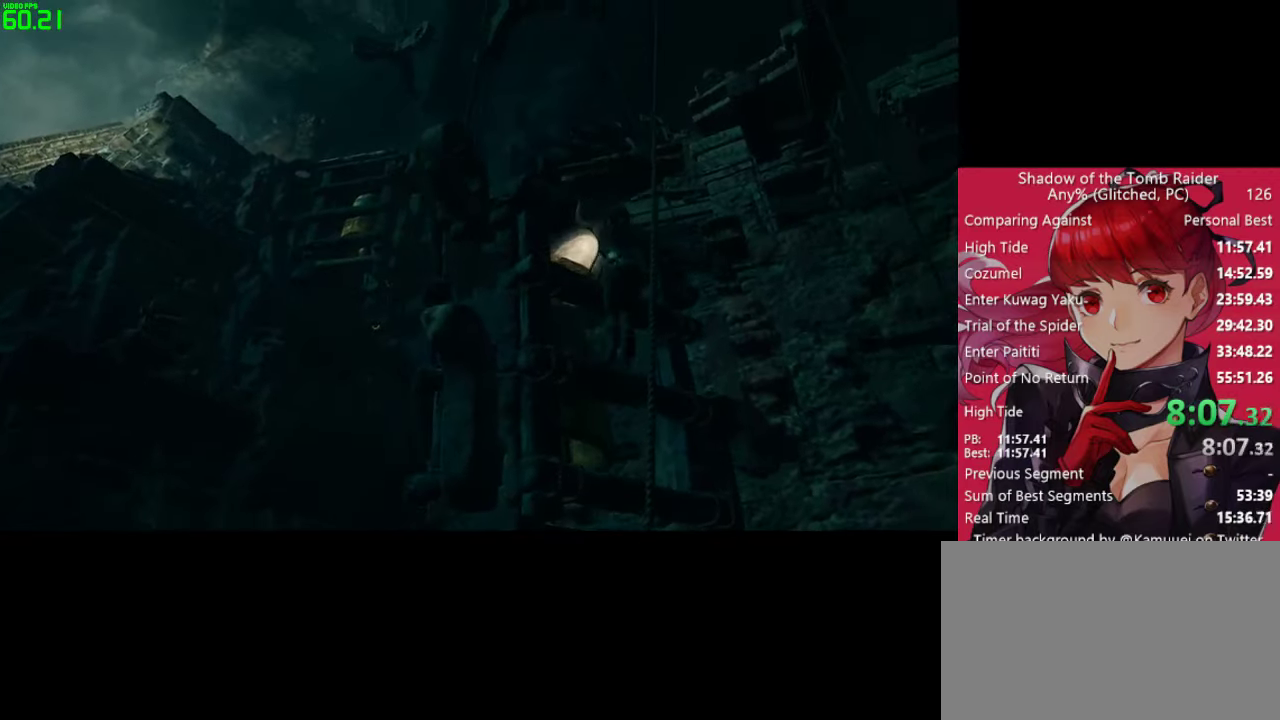
{"keys": ["w"], "mouse": [], "mouse_move": "down", "events": []}
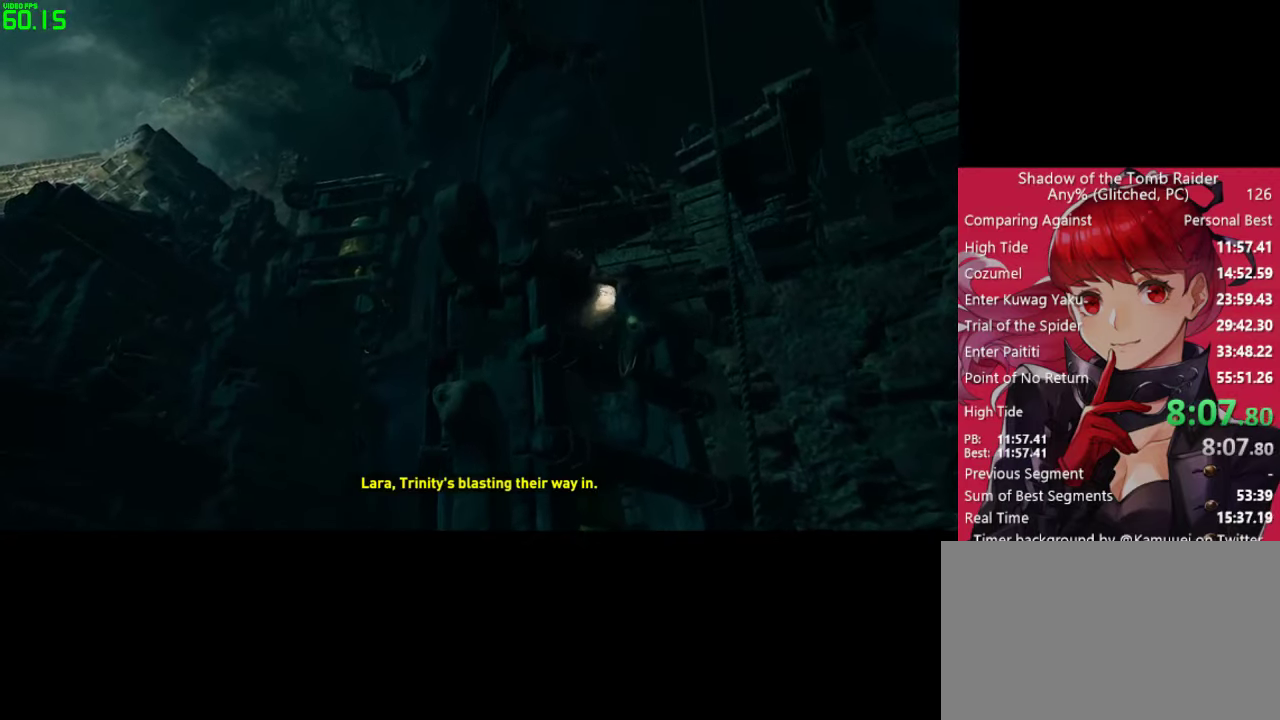
{"keys": ["w"], "mouse": [], "mouse_move": "still", "events": []}
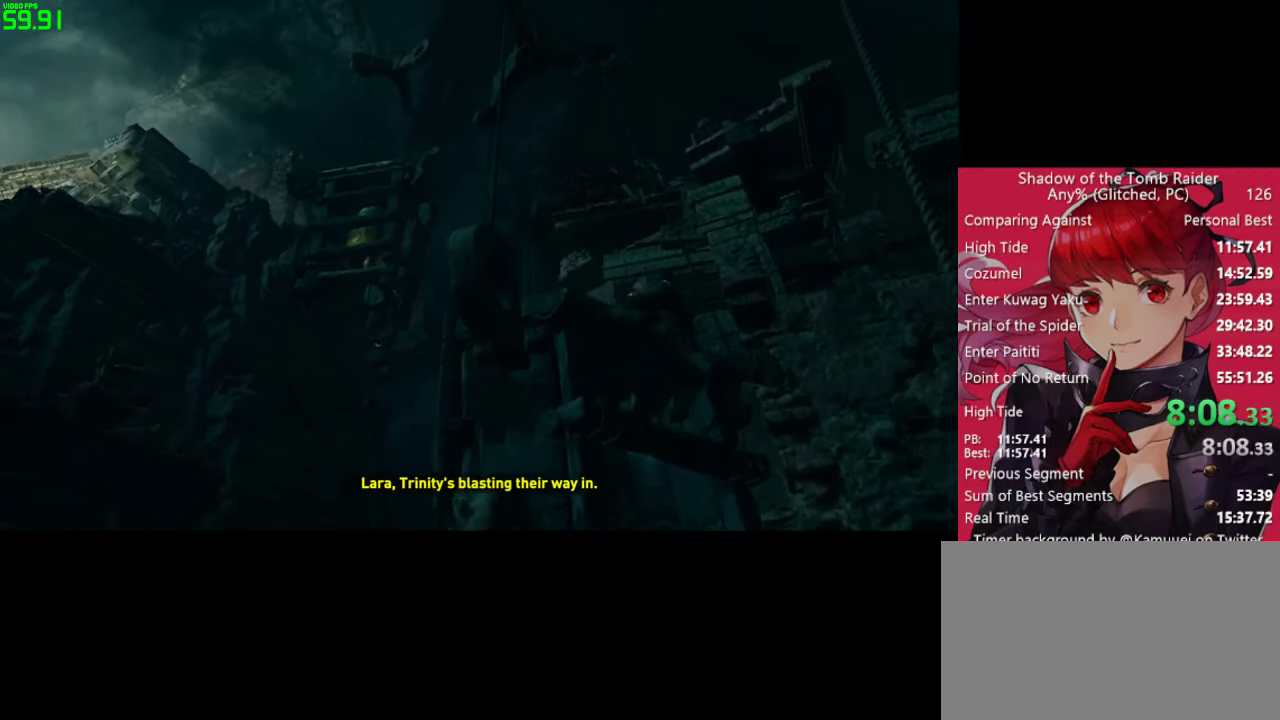
{"keys": ["w"], "mouse": [], "mouse_move": "still", "events": []}
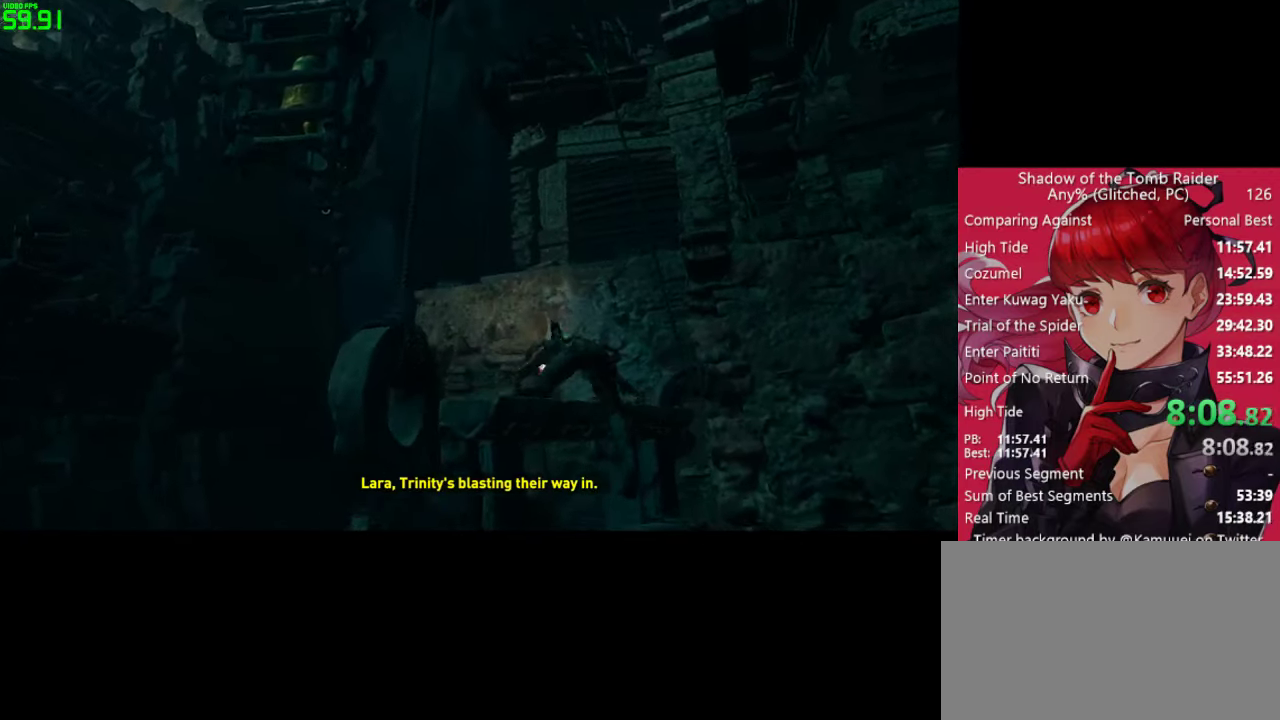
{"keys": ["shift", "w"], "mouse": [], "mouse_move": "up-right", "events": [[450, "shift", "down"]]}
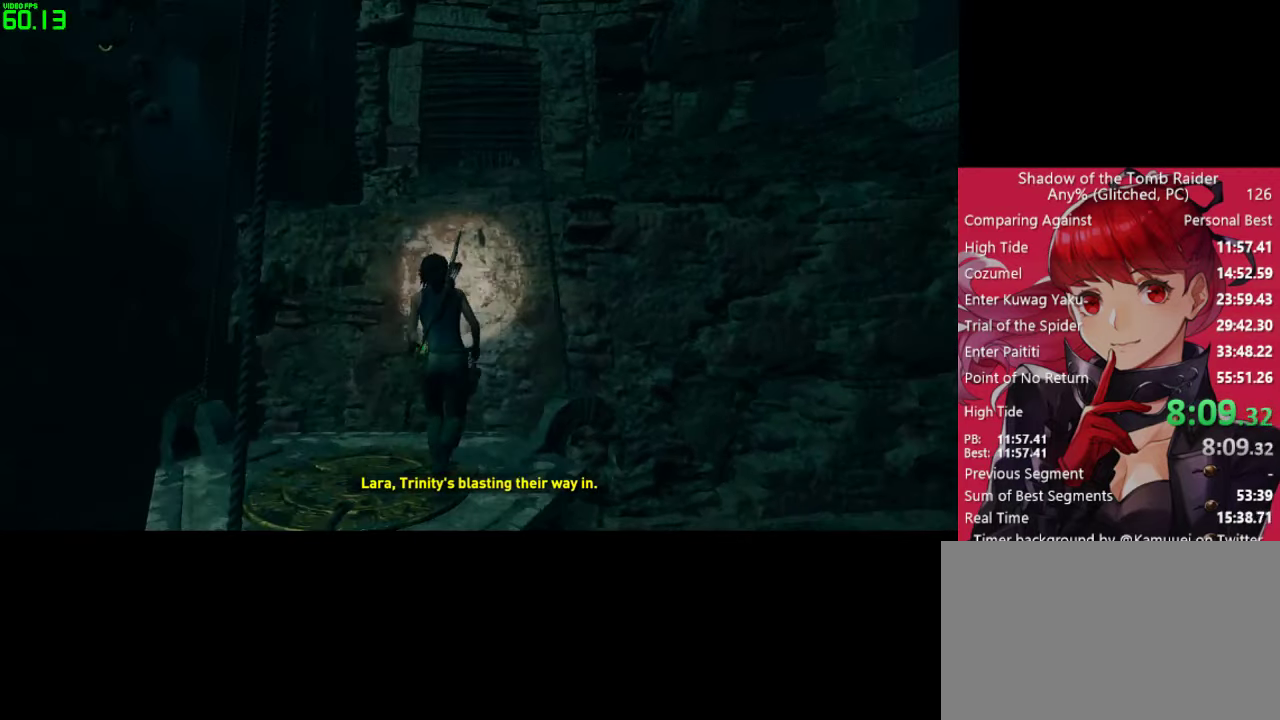
{"keys": ["w"], "mouse": [], "mouse_move": "up-right", "events": [[100, "shift", "up"], [184, "space", "down"], [284, "space", "up"], [384, "space", "down"], [417, "space", "up"]]}
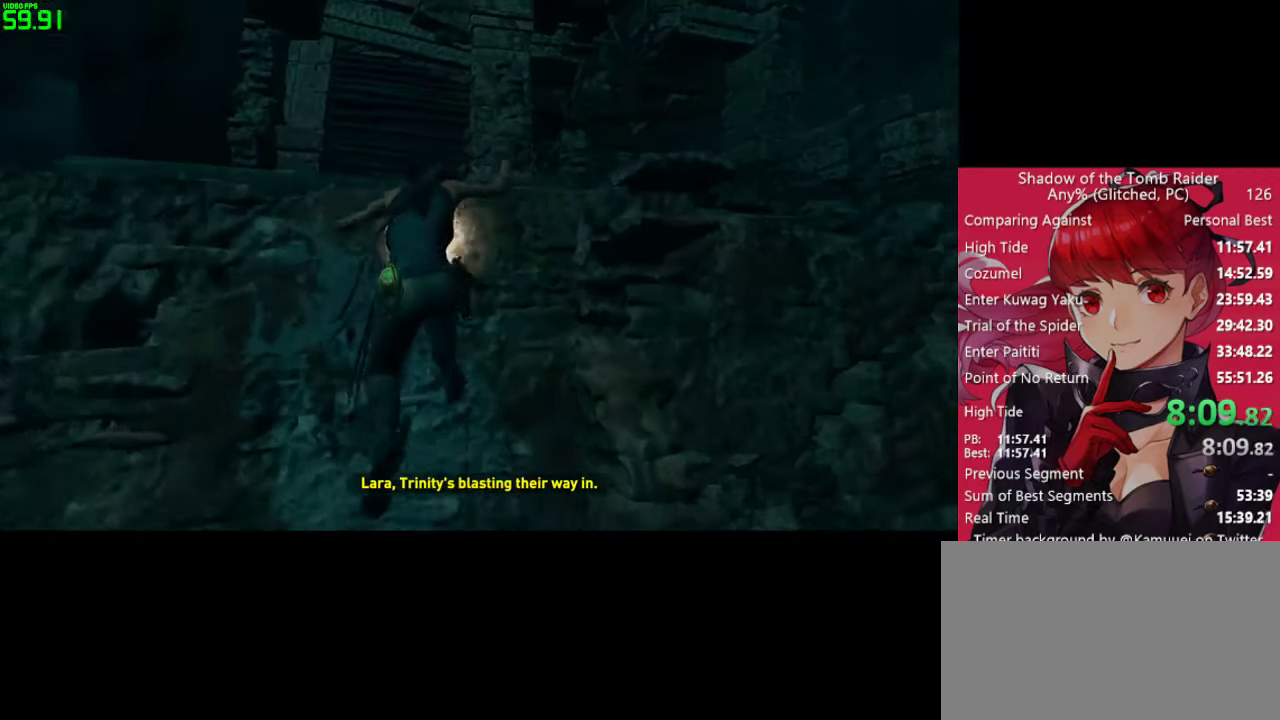
{"keys": ["w"], "mouse": [], "mouse_move": "right", "events": [[17, "space", "down"], [117, "space", "up"], [200, "space", "down"], [250, "space", "up"], [350, "space", "down"], [434, "space", "up"]]}
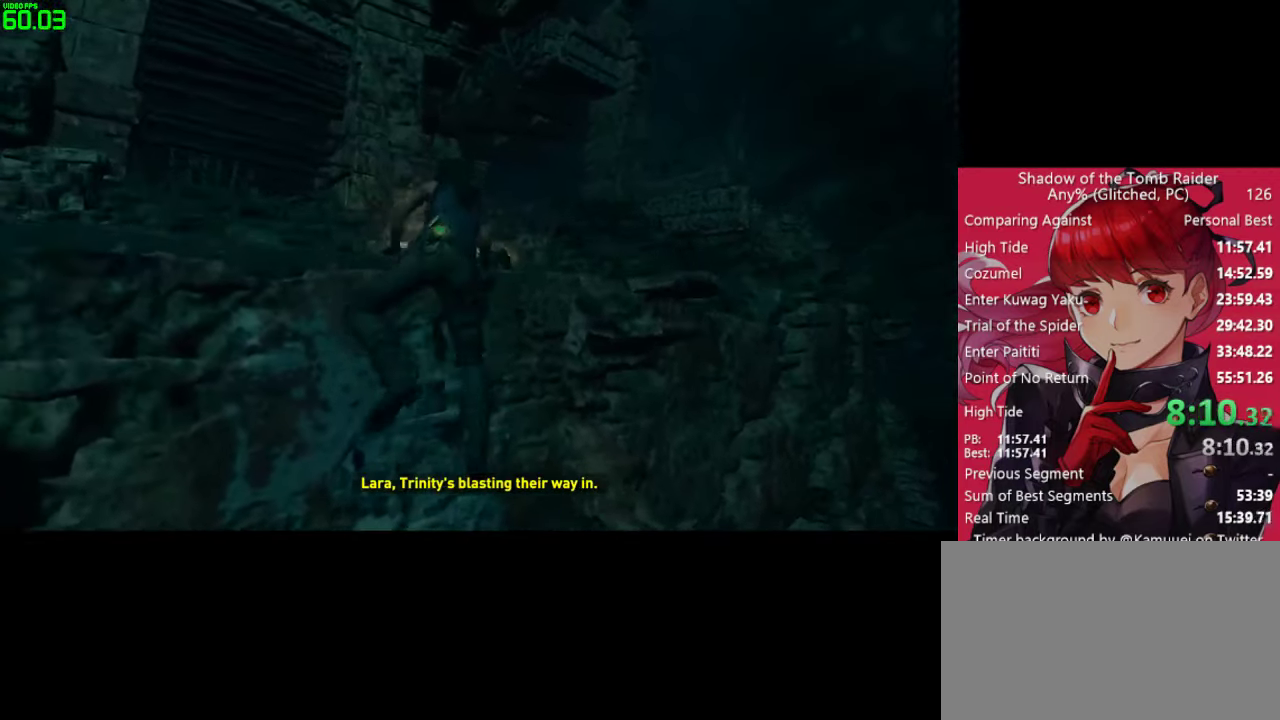
{"keys": ["w"], "mouse": [], "mouse_move": "right", "events": [[33, "space", "down"], [133, "space", "up"], [216, "space", "down"], [266, "space", "up"]]}
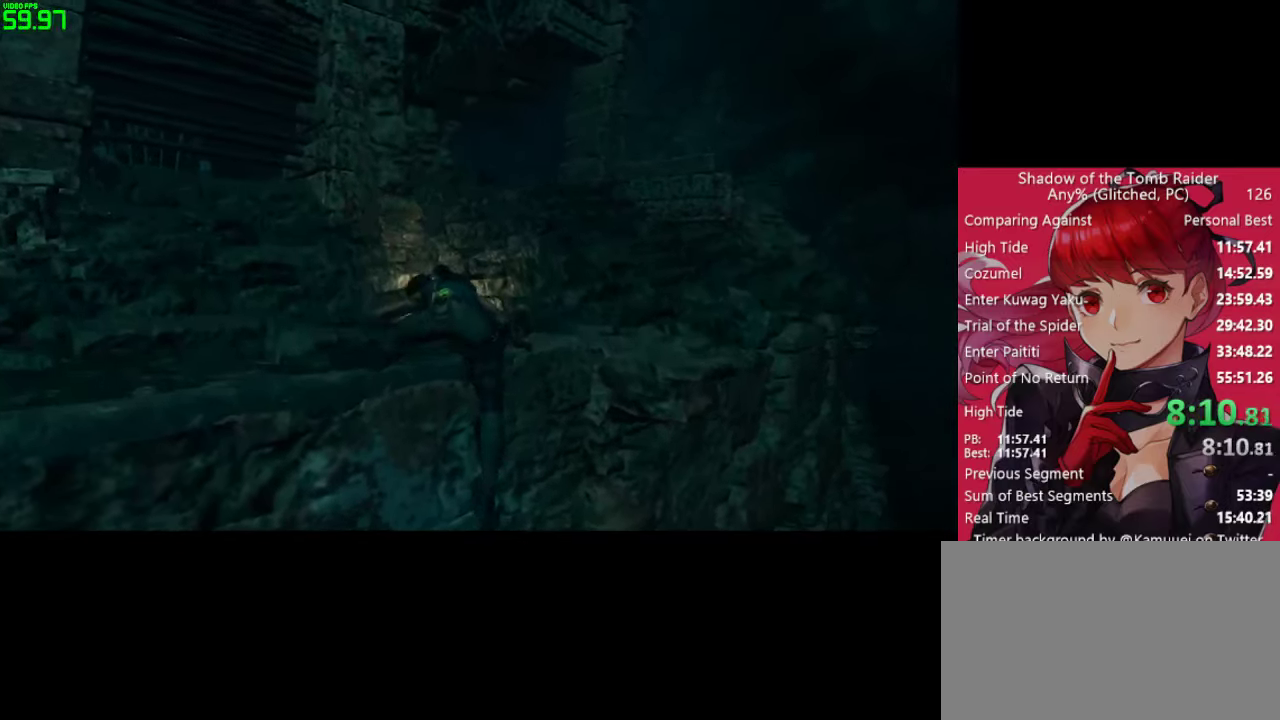
{"keys": ["w"], "mouse": [], "mouse_move": "still", "events": [[383, "space", "down"], [416, "space", "up"]]}
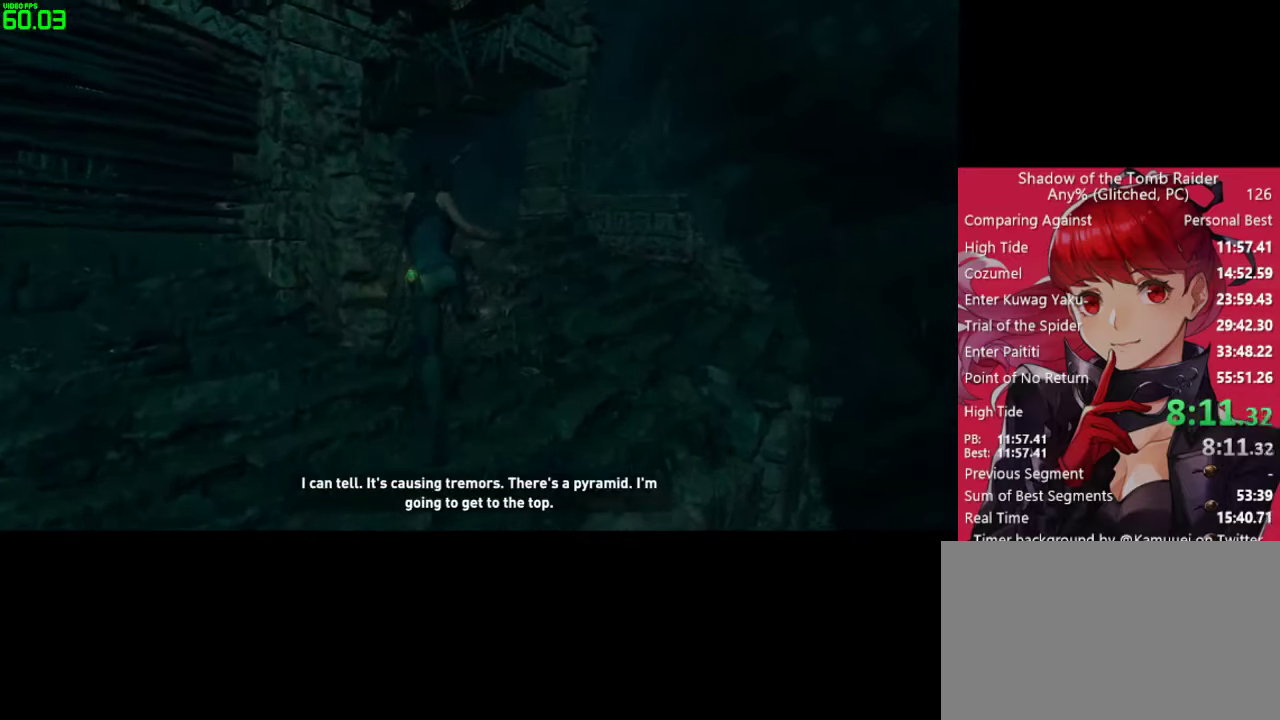
{"keys": ["w"], "mouse": [], "mouse_move": "still", "events": [[66, "space", "down"], [116, "space", "up"], [250, "space", "down"], [300, "space", "up"], [433, "space", "down"], [483, "space", "up"]]}
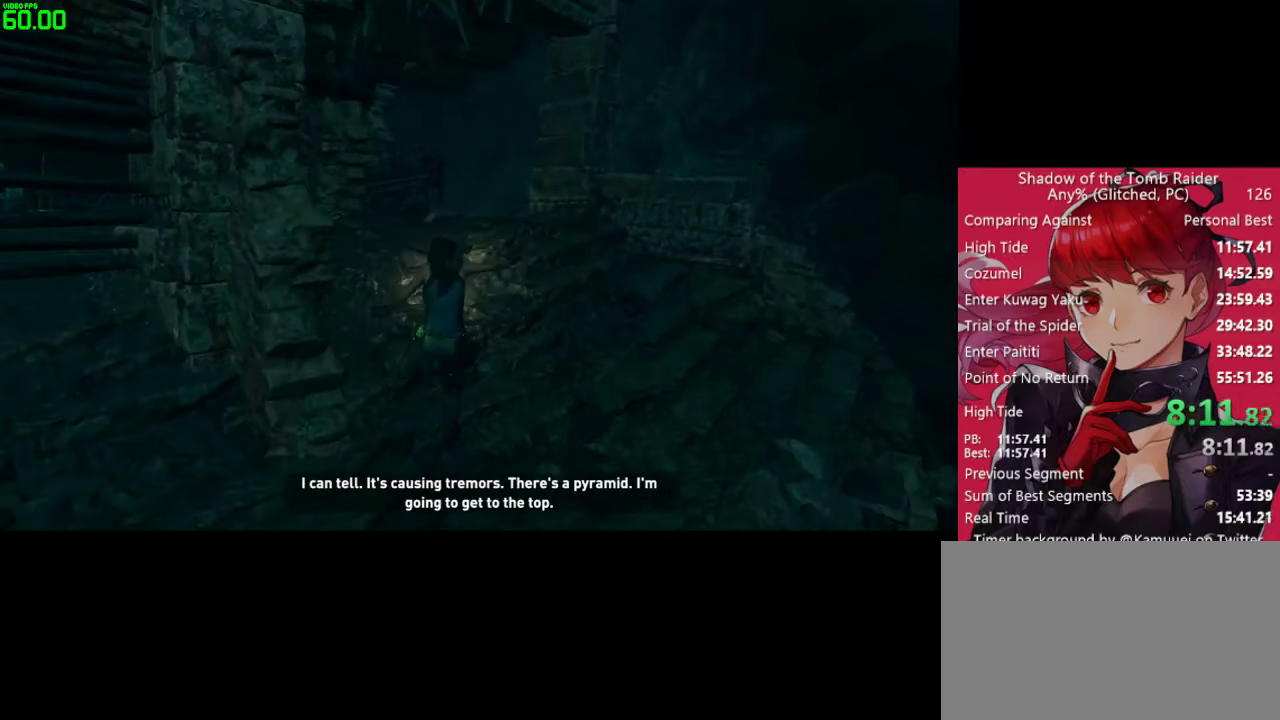
{"keys": ["space", "w"], "mouse": [], "mouse_move": "down", "events": [[133, "space", "down"], [166, "space", "up"], [266, "space", "down"], [366, "space", "up"], [450, "space", "down"]]}
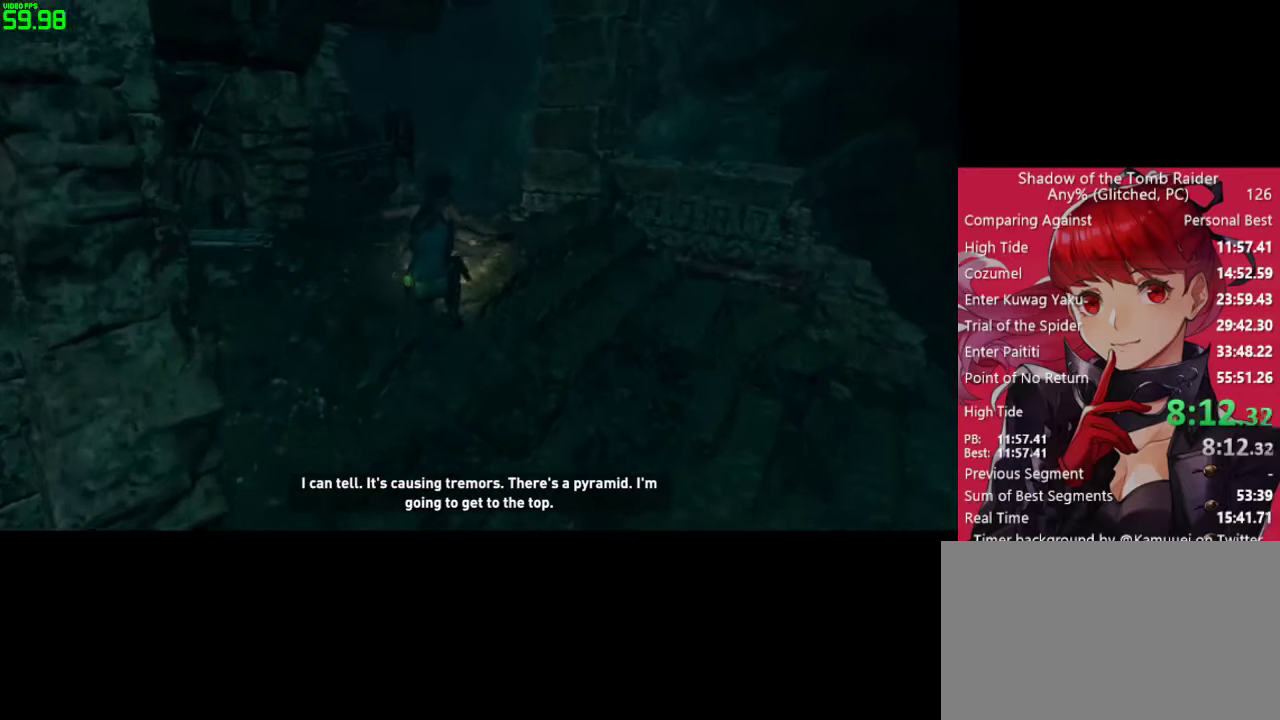
{"keys": ["w"], "mouse": [], "mouse_move": "still", "events": [[50, "space", "up"], [150, "space", "down"], [233, "space", "up"], [383, "space", "down"], [416, "space", "up"]]}
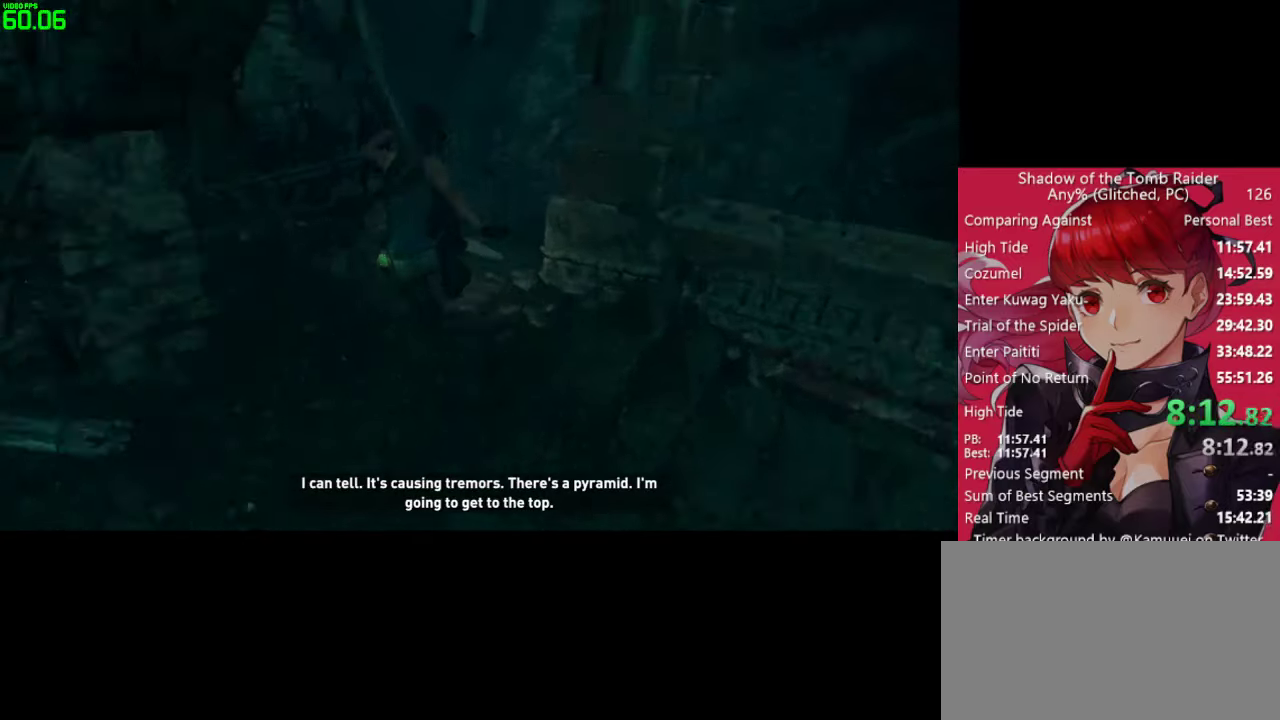
{"keys": ["w"], "mouse": [], "mouse_move": "still", "events": [[16, "space", "down"], [116, "space", "up"], [250, "space", "down"], [300, "space", "up"], [433, "space", "down"], [483, "space", "up"]]}
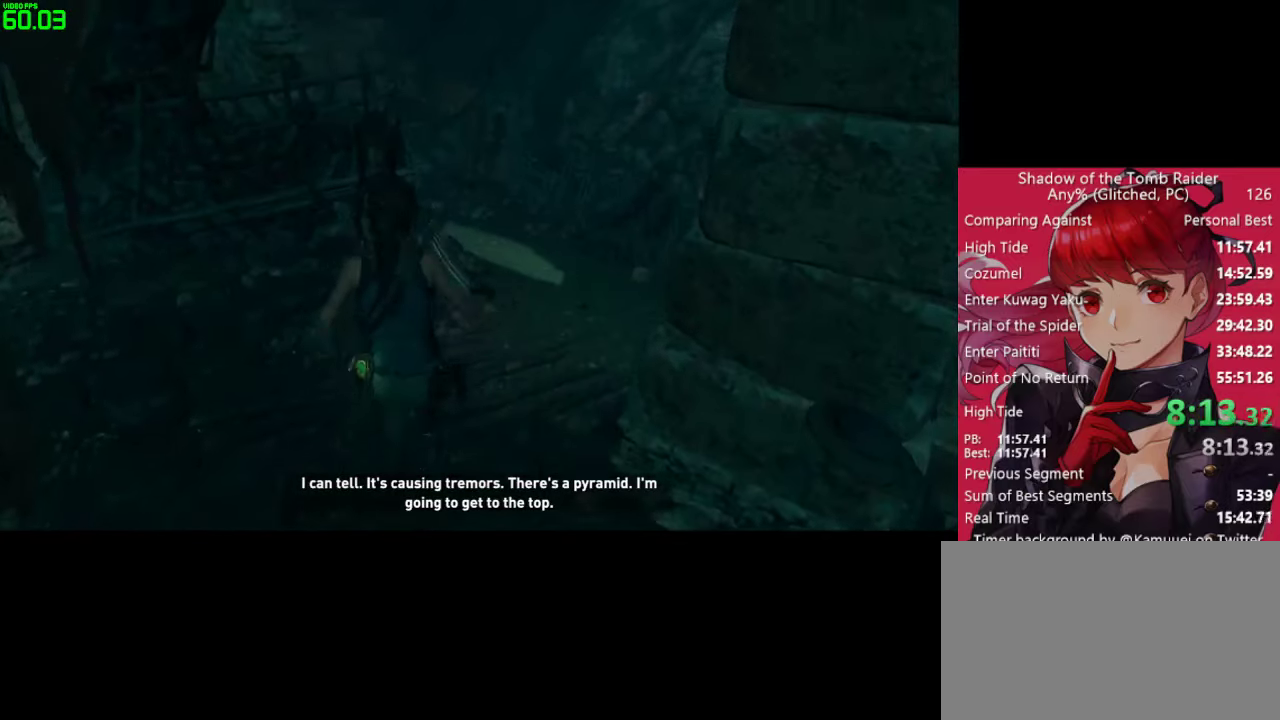
{"keys": ["w"], "mouse": [], "mouse_move": "still", "events": [[133, "space", "down"], [216, "space", "up"], [366, "space", "down"], [450, "space", "up"]]}
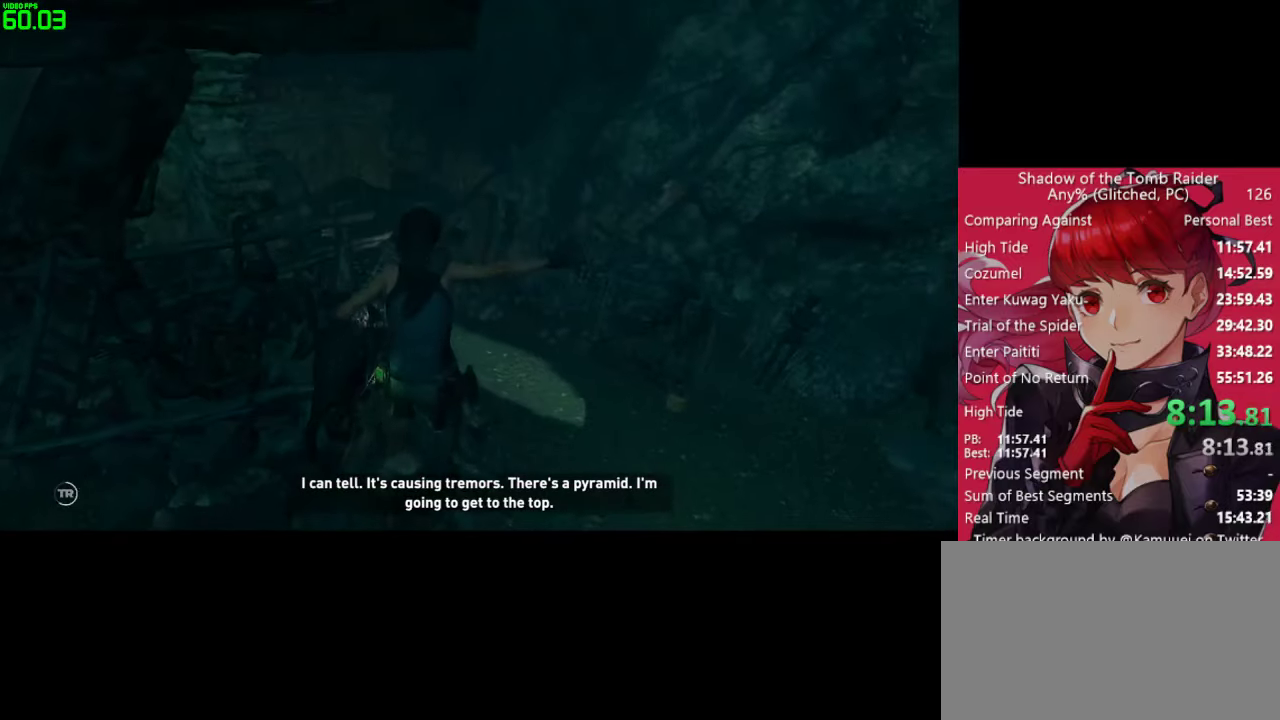
{"keys": ["w"], "mouse": [], "mouse_move": "left", "events": [[100, "space", "down"], [183, "space", "up"], [283, "space", "down"], [383, "space", "up"]]}
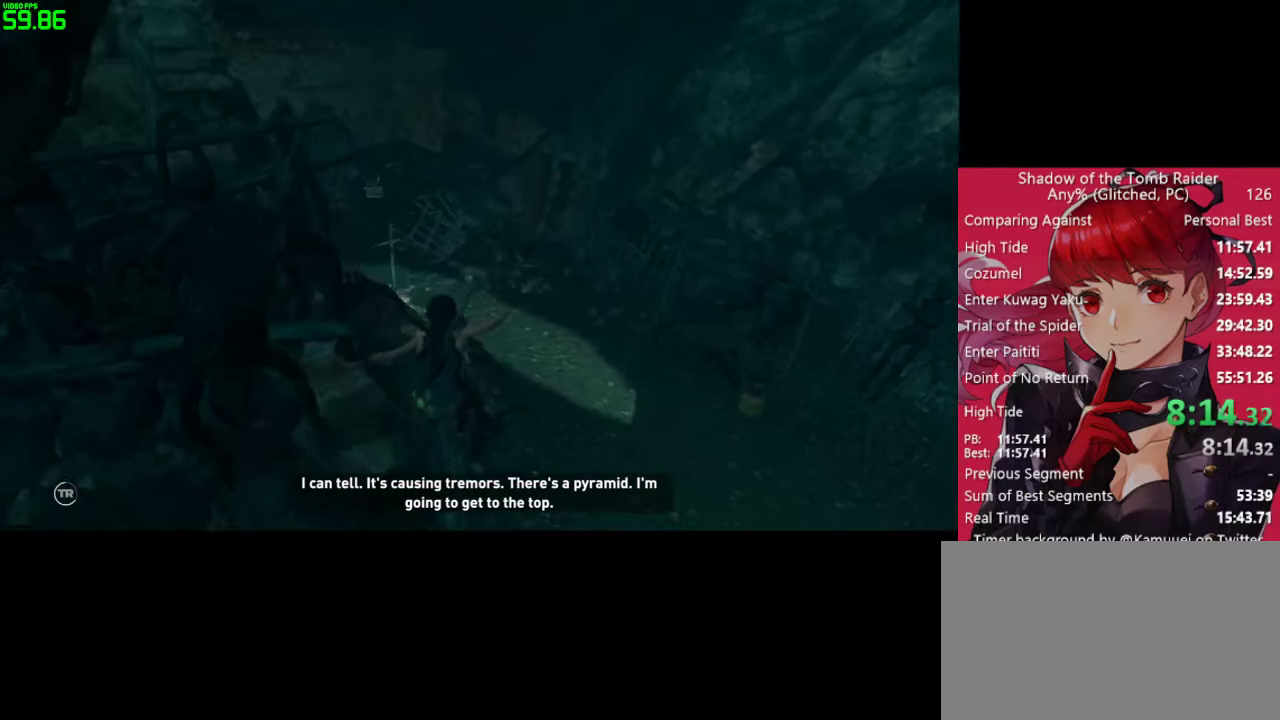
{"keys": ["w"], "mouse": [], "mouse_move": "left", "events": [[16, "space", "down"], [66, "space", "up"], [200, "space", "down"], [300, "space", "up"], [400, "space", "down"], [483, "space", "up"]]}
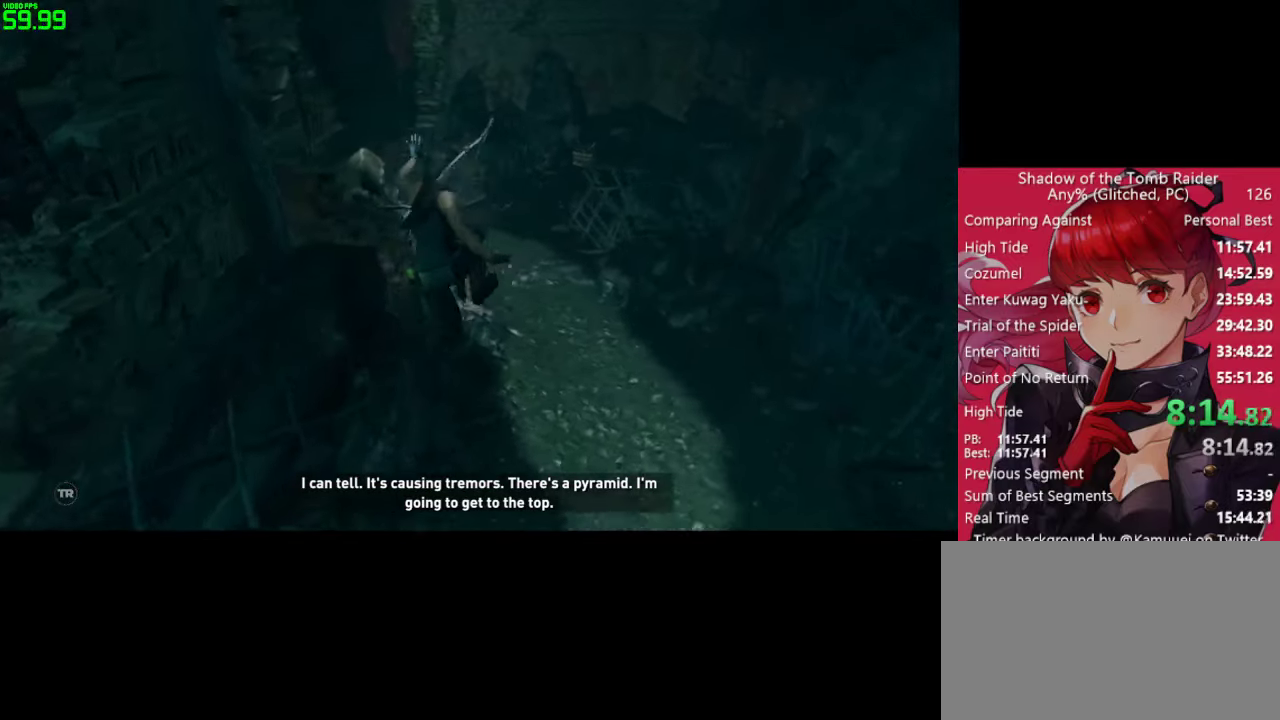
{"keys": ["w"], "mouse": [], "mouse_move": "left", "events": [[33, "a", "down"], [83, "space", "down"], [266, "space", "up"], [316, "a", "up"]]}
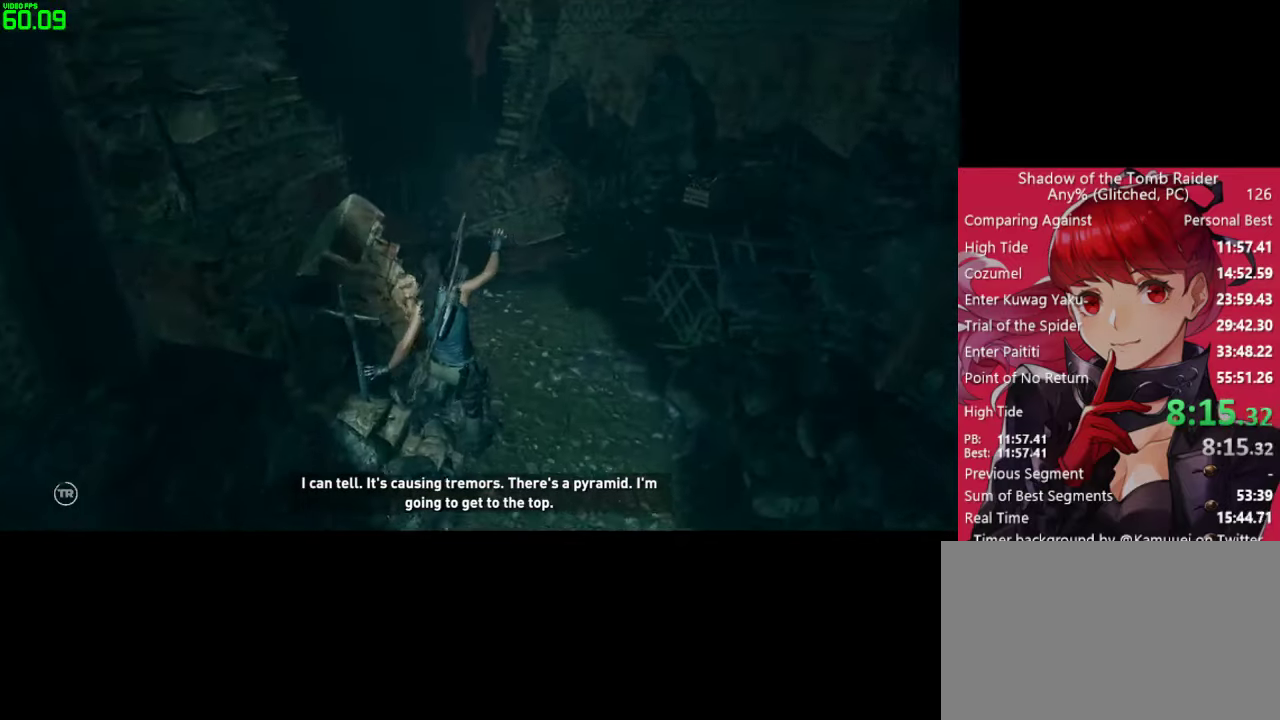
{"keys": ["a", "space", "w"], "mouse": [], "mouse_move": "left", "events": [[100, "space", "down"], [183, "space", "up"], [283, "space", "down"], [467, "a", "down"]]}
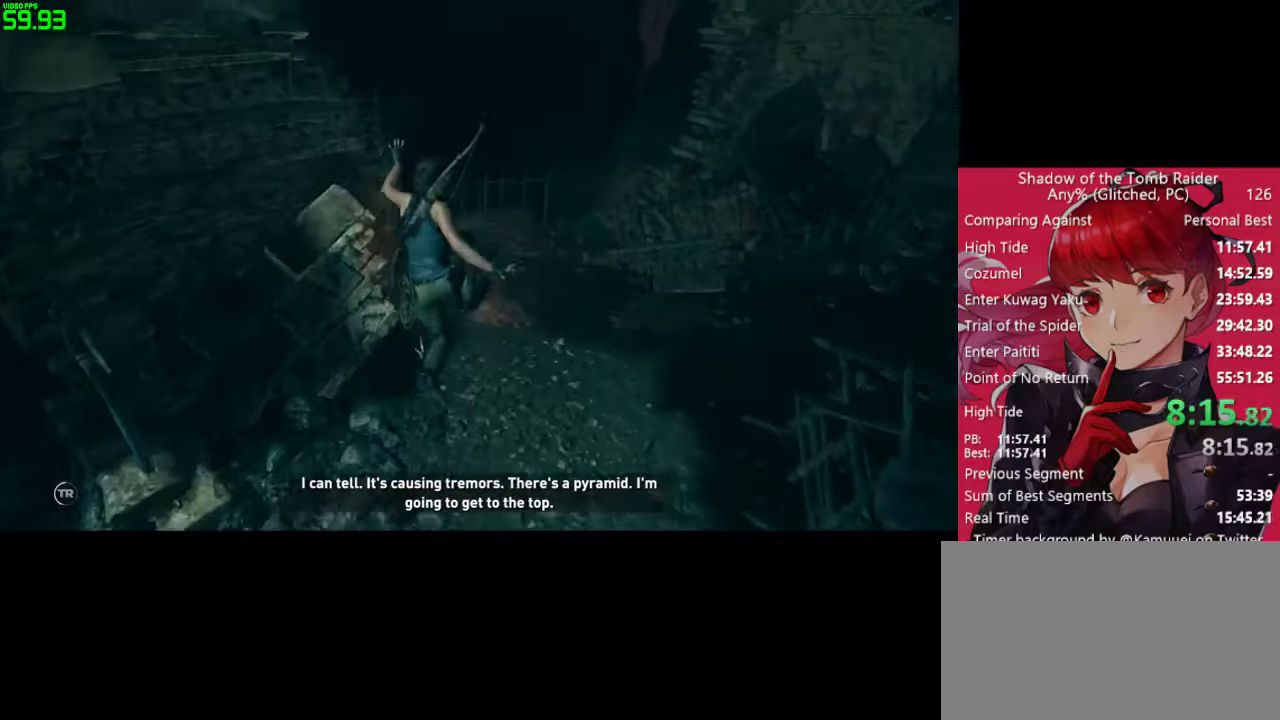
{"keys": ["w"], "mouse": [], "mouse_move": "still", "events": [[17, "space", "up"], [150, "a", "up"]]}
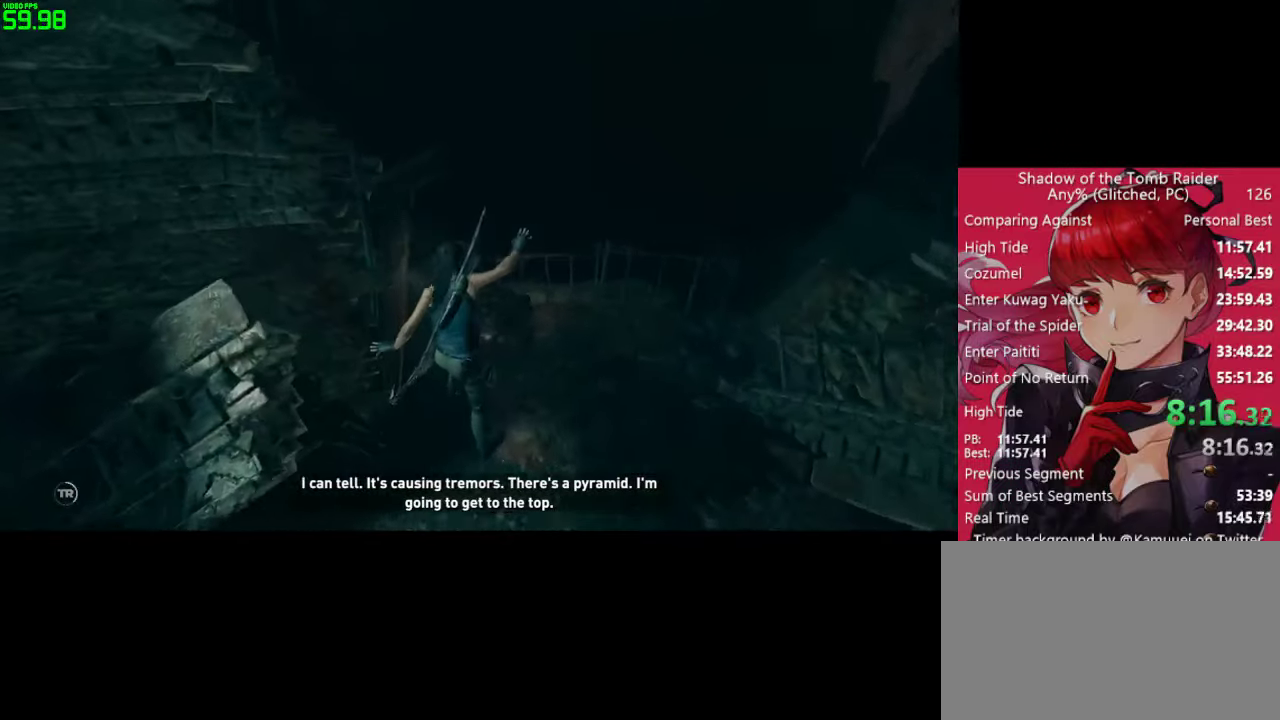
{"keys": ["w"], "mouse": [], "mouse_move": "still", "events": [[33, "space", "down"], [83, "space", "up"], [217, "space", "down"], [267, "space", "up"], [400, "space", "down"], [500, "space", "up"]]}
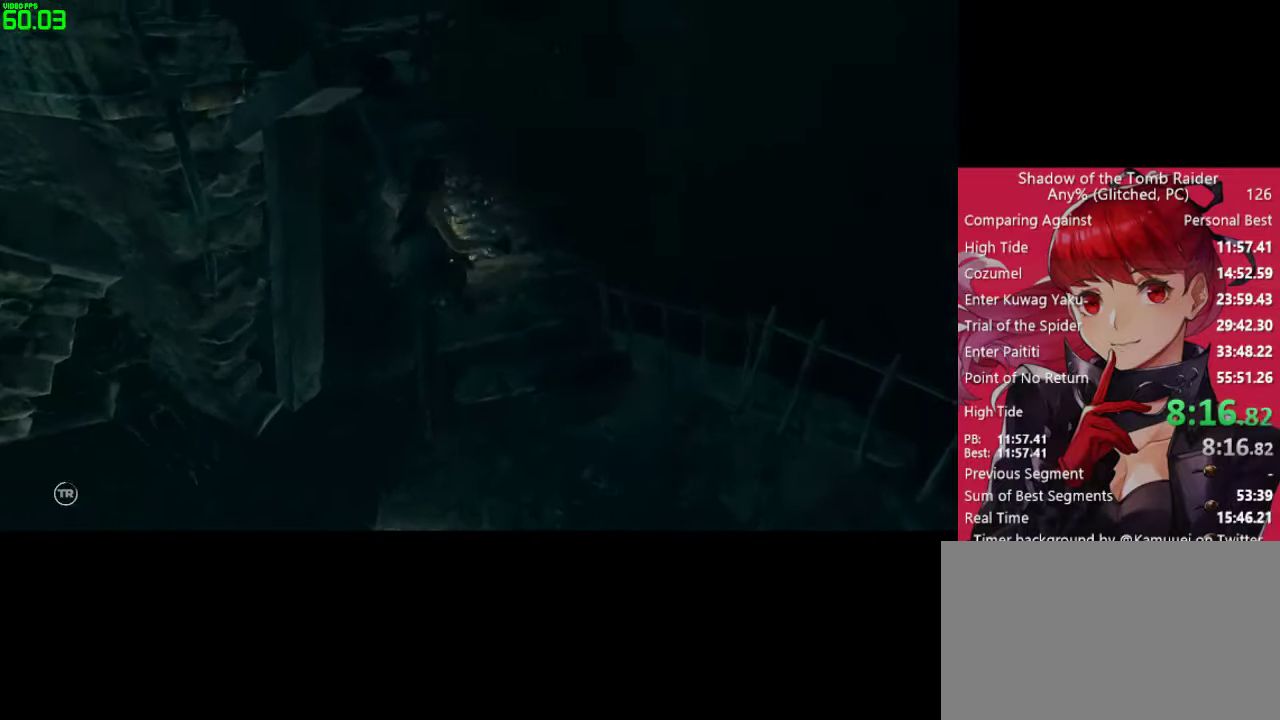
{"keys": ["space", "w"], "mouse": [], "mouse_move": "up", "events": [[100, "a", "down"], [333, "a", "up"], [417, "space", "down"]]}
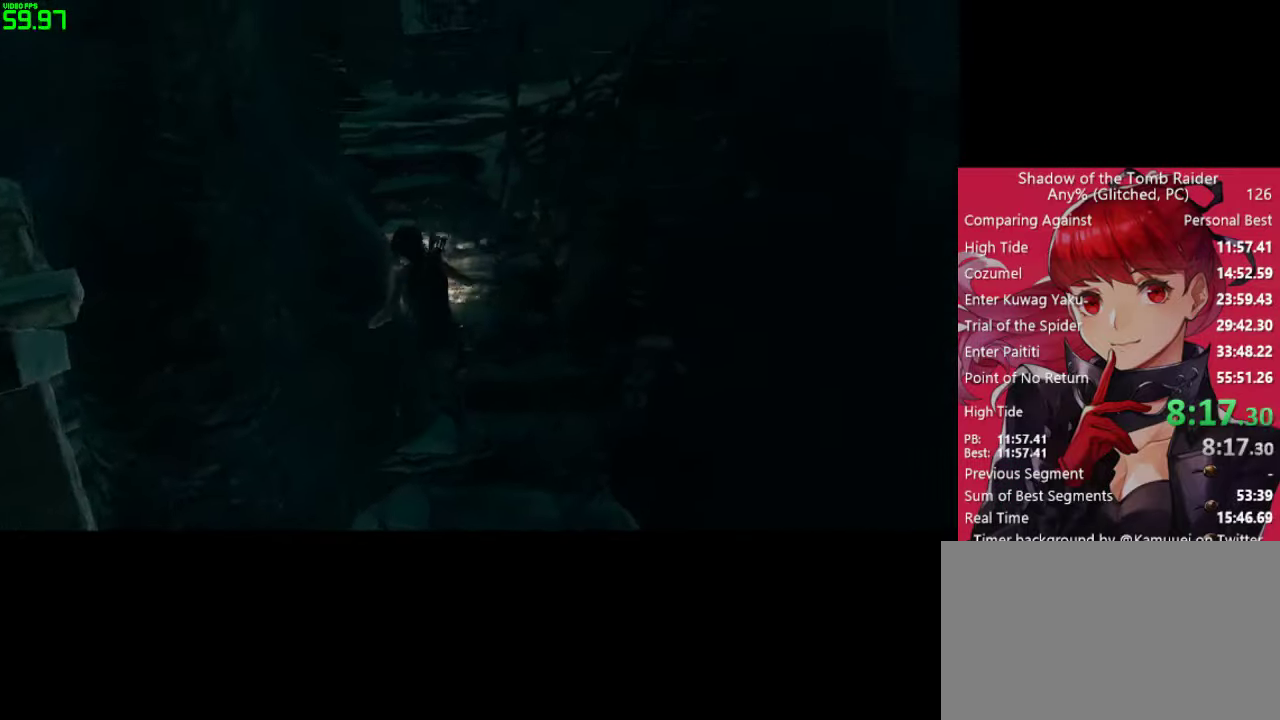
{"keys": ["w"], "mouse": [], "mouse_move": "right", "events": [[17, "space", "up"], [117, "space", "down"], [200, "space", "up"], [350, "space", "down"], [400, "space", "up"]]}
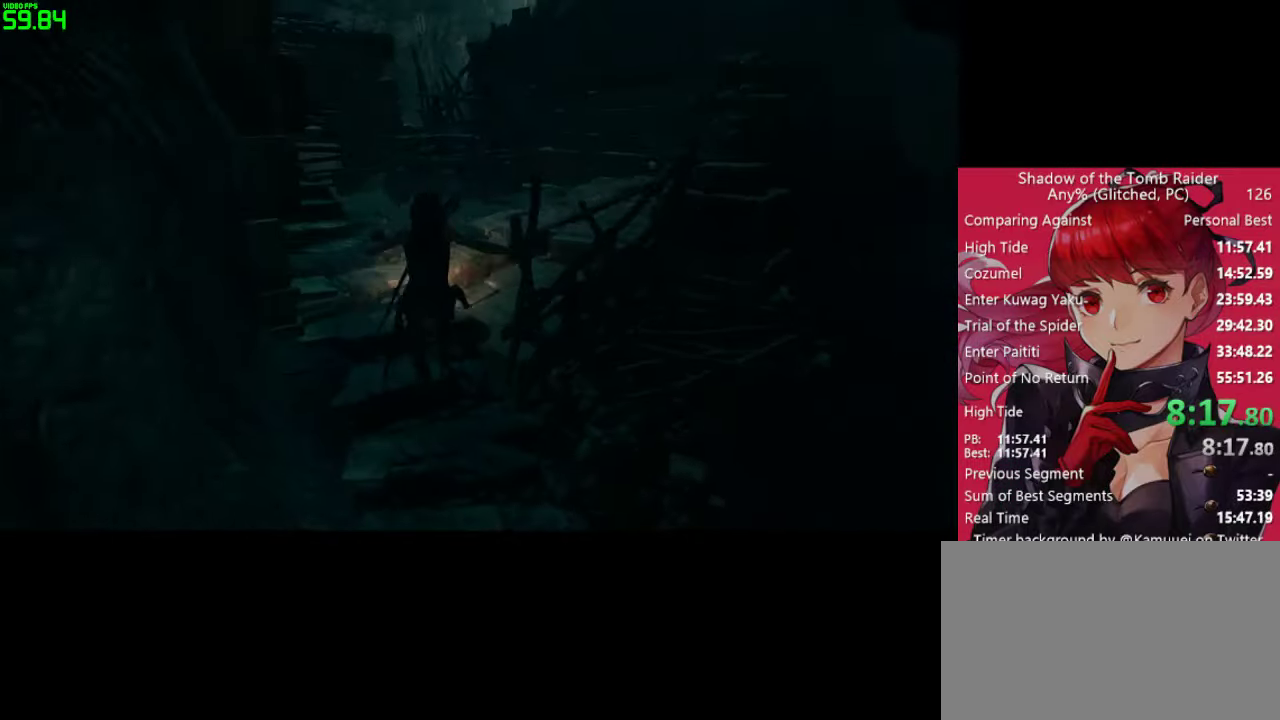
{"keys": ["w"], "mouse": [], "mouse_move": "still", "events": [[33, "space", "down"], [133, "space", "up"], [217, "space", "down"], [317, "space", "up"]]}
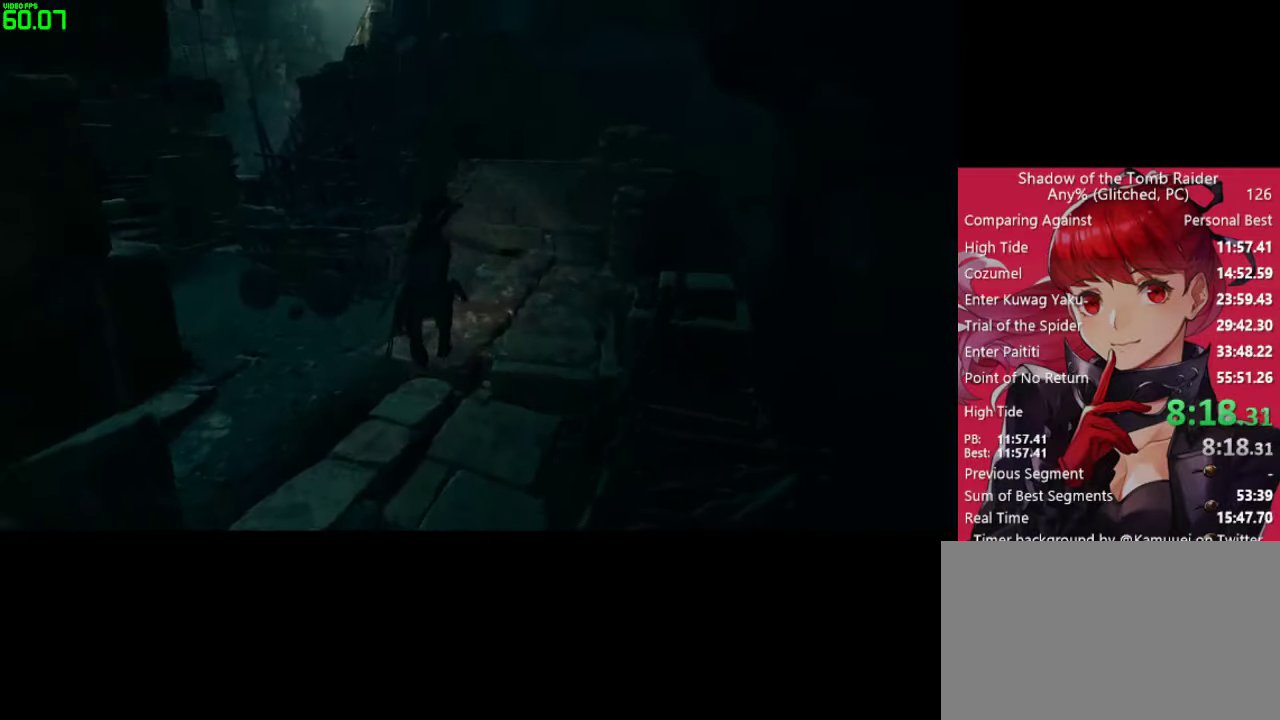
{"keys": ["w"], "mouse": [], "mouse_move": "still", "events": []}